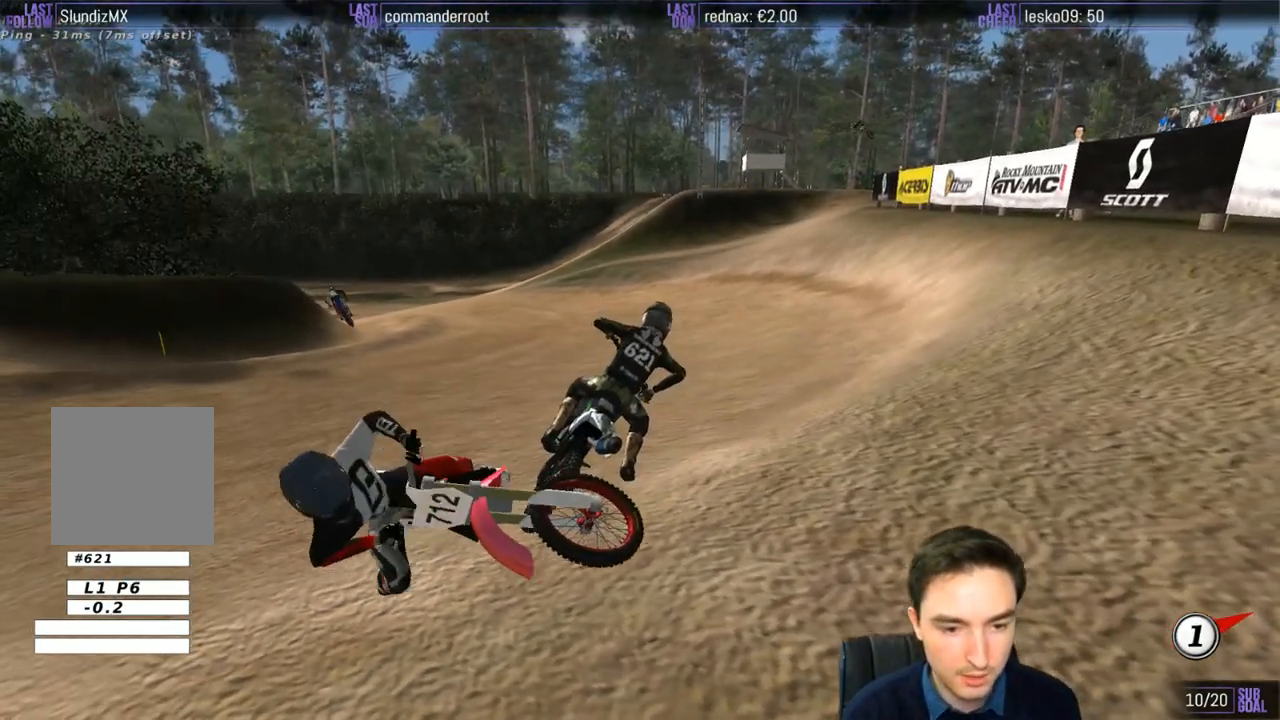
Gameplay with a controller (Xbox layout); each line is a JSON object with the inputs held at the frame after it. "events" lists button and stick changes between this image and that frame as [ms after this image, input, new state], when the widget could be followed in between. Not read: L1 L3 R3.
{"buttons": ["R2"], "left_stick": "up-left", "right_stick": "center", "events": [[33, "R1", "up"]]}
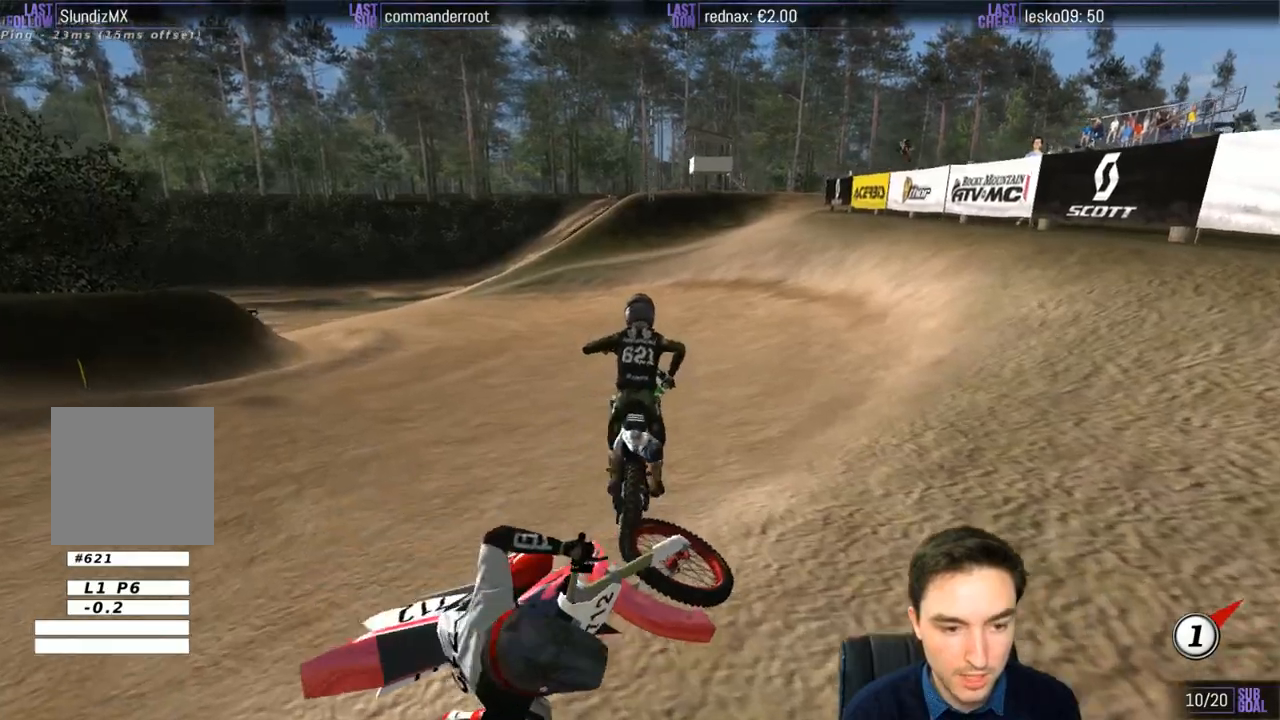
{"buttons": ["R2"], "left_stick": "center", "right_stick": "center", "events": [[233, "left_stick", "center"]]}
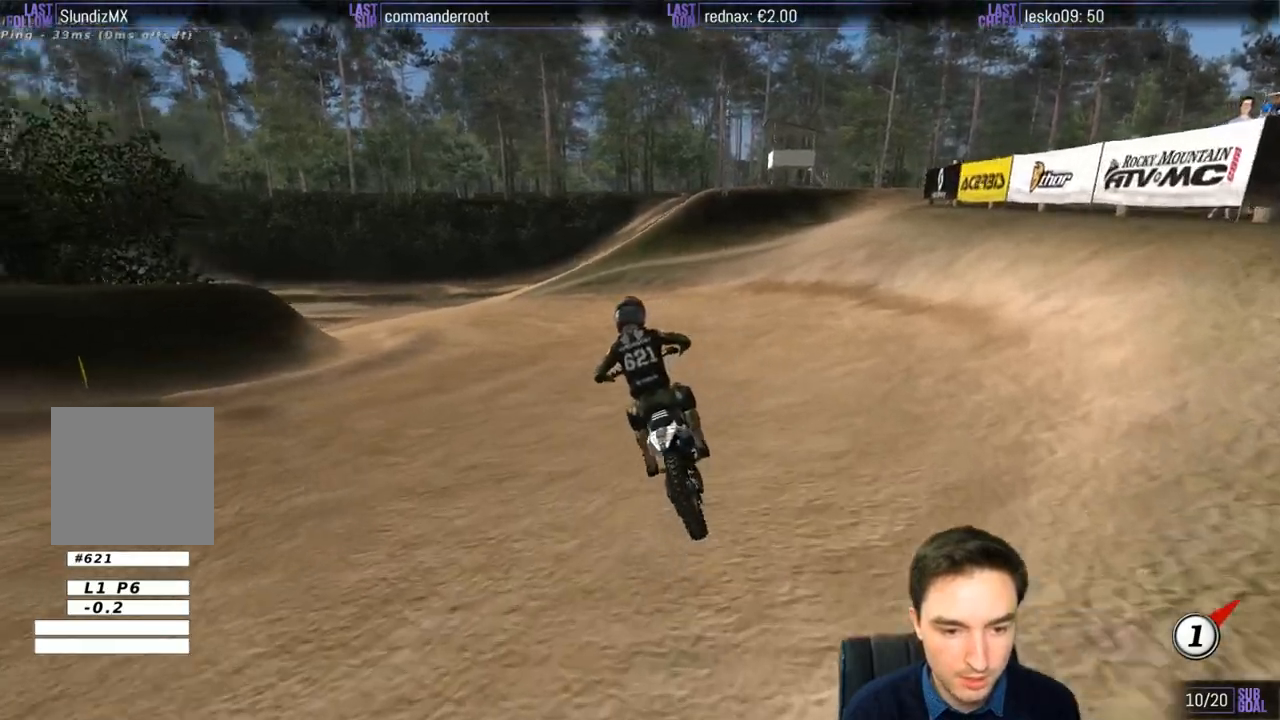
{"buttons": ["R2"], "left_stick": "left", "right_stick": "center", "events": [[133, "left_stick", "left"], [250, "B", "down"], [300, "B", "up"]]}
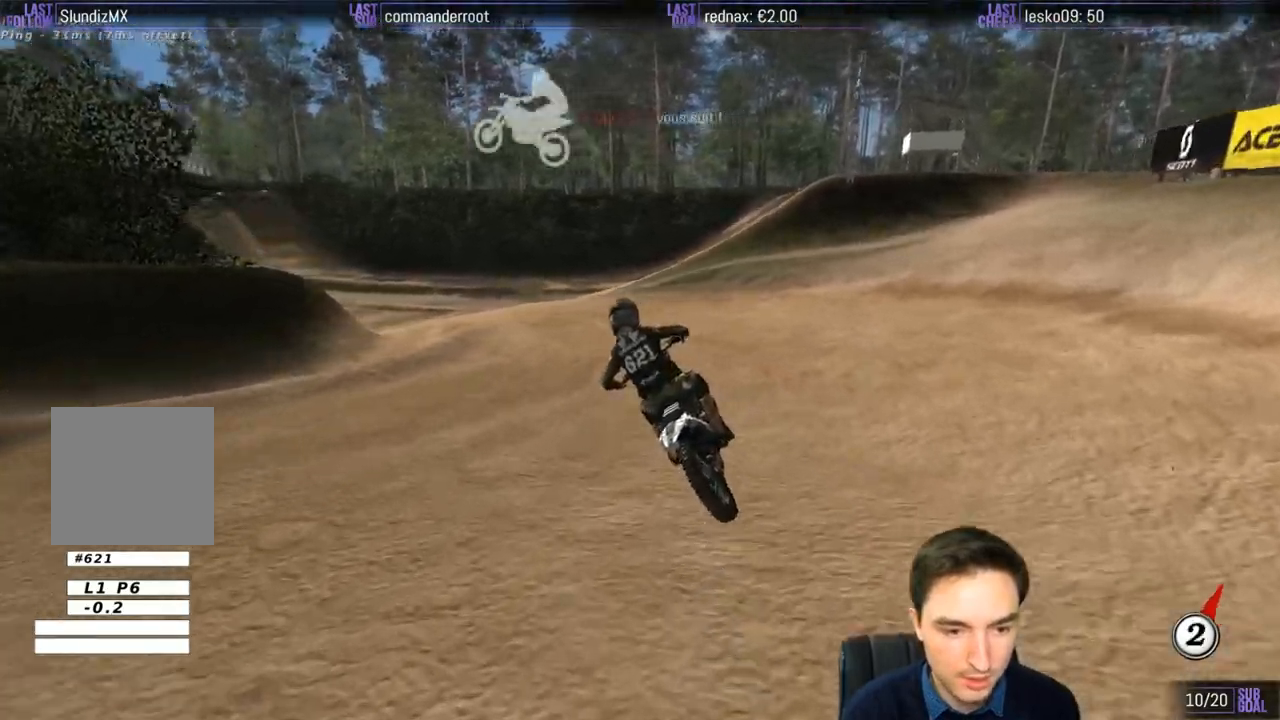
{"buttons": [], "left_stick": "center", "right_stick": "center", "events": [[67, "left_stick", "center"], [267, "left_stick", "left"], [333, "R2", "up"], [400, "left_stick", "center"]]}
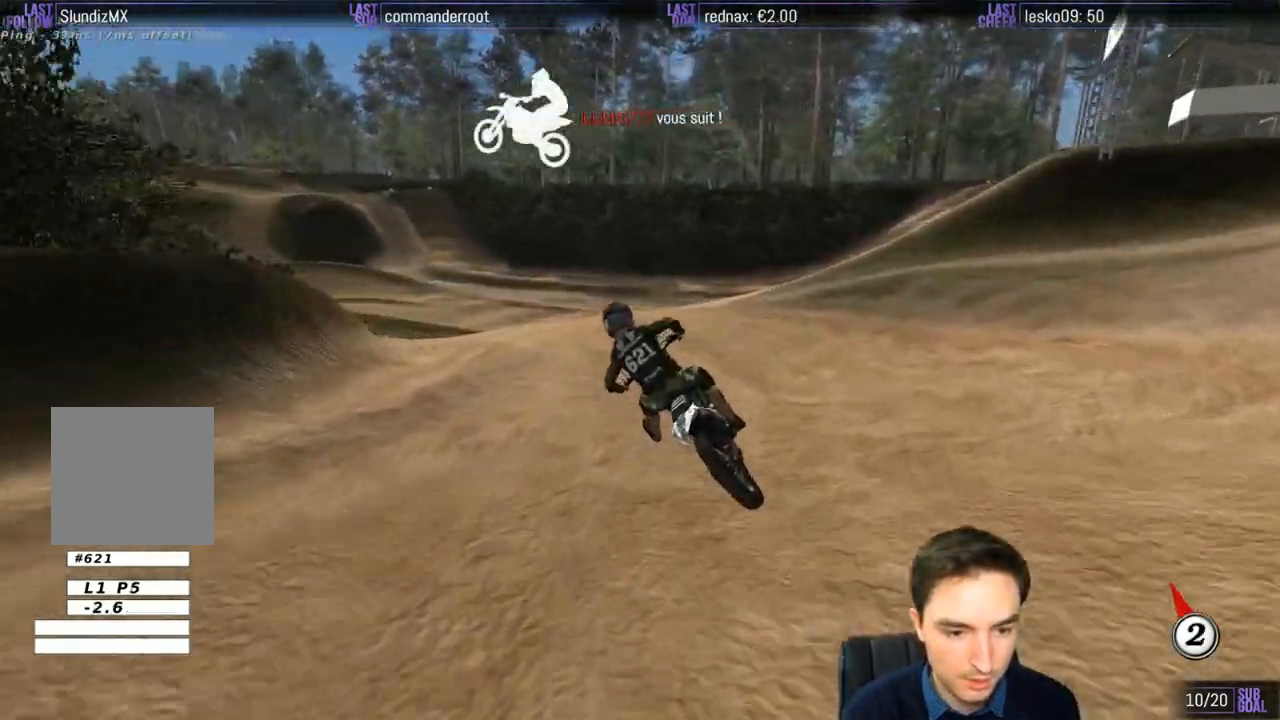
{"buttons": [], "left_stick": "center", "right_stick": "center", "events": [[67, "R2", "down"], [133, "R2", "up"]]}
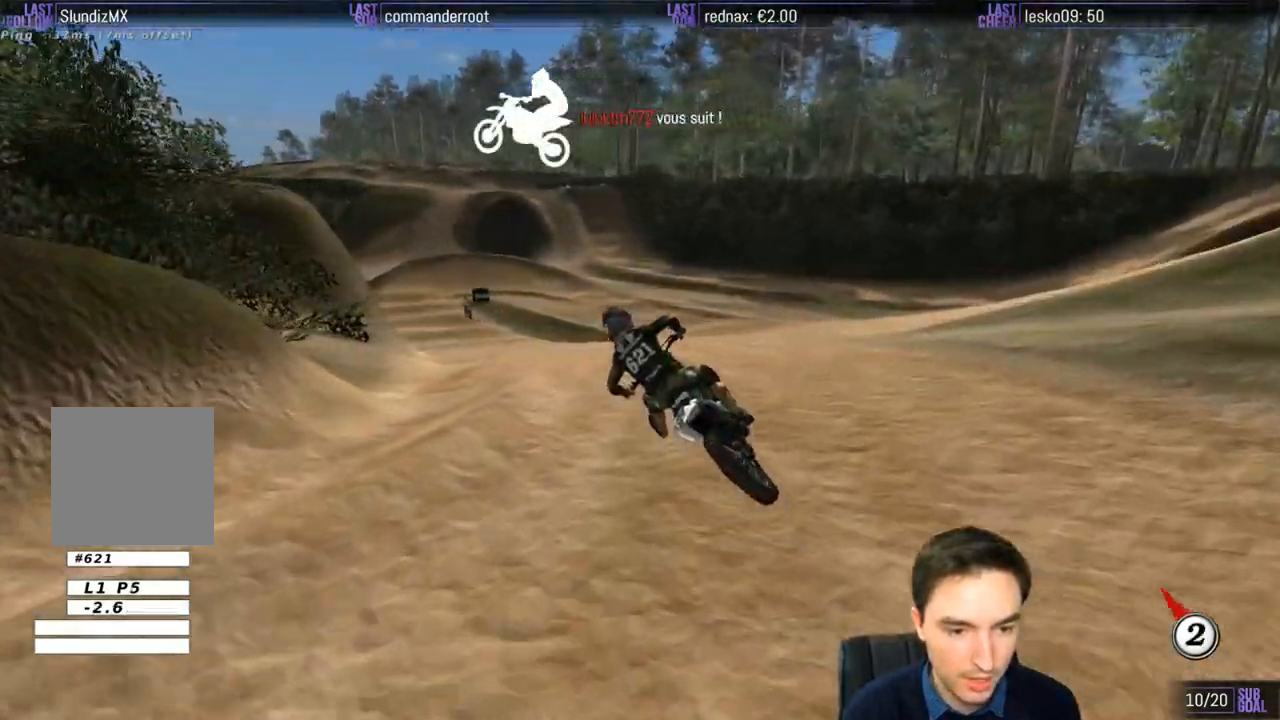
{"buttons": ["R2"], "left_stick": "right", "right_stick": "center", "events": [[67, "R2", "down"], [400, "left_stick", "right"]]}
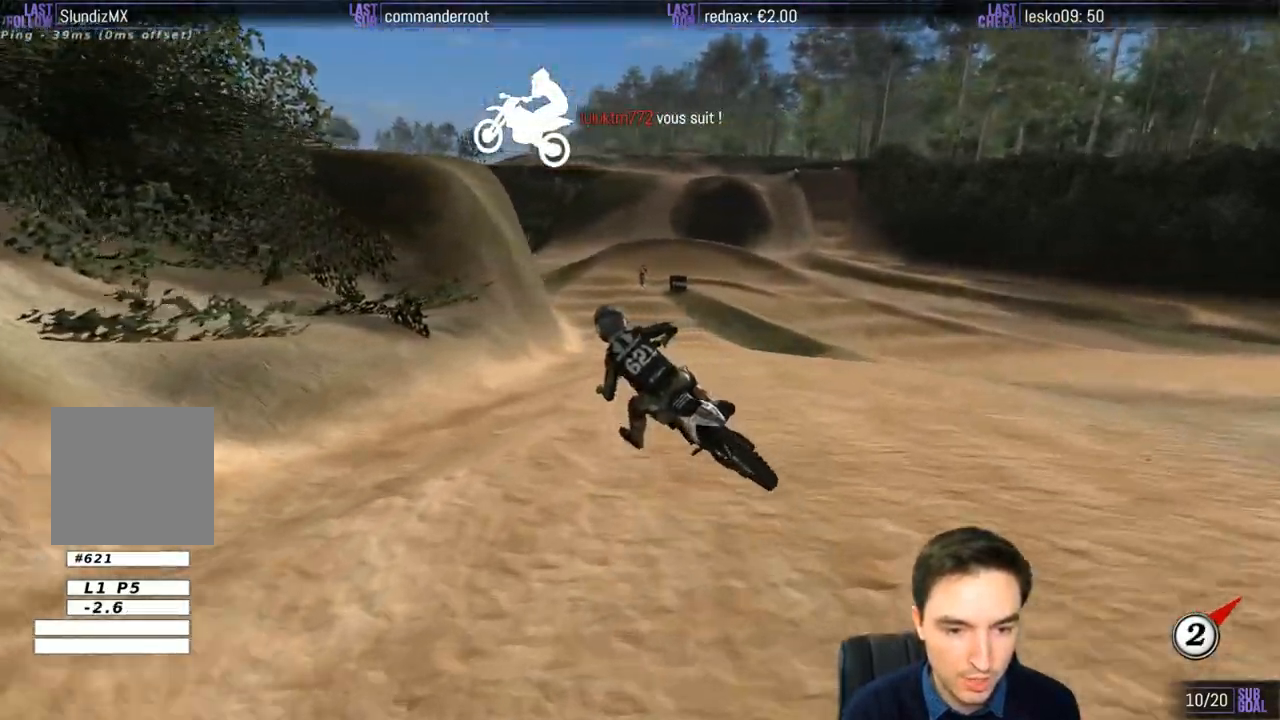
{"buttons": ["R2"], "left_stick": "right", "right_stick": "center", "events": []}
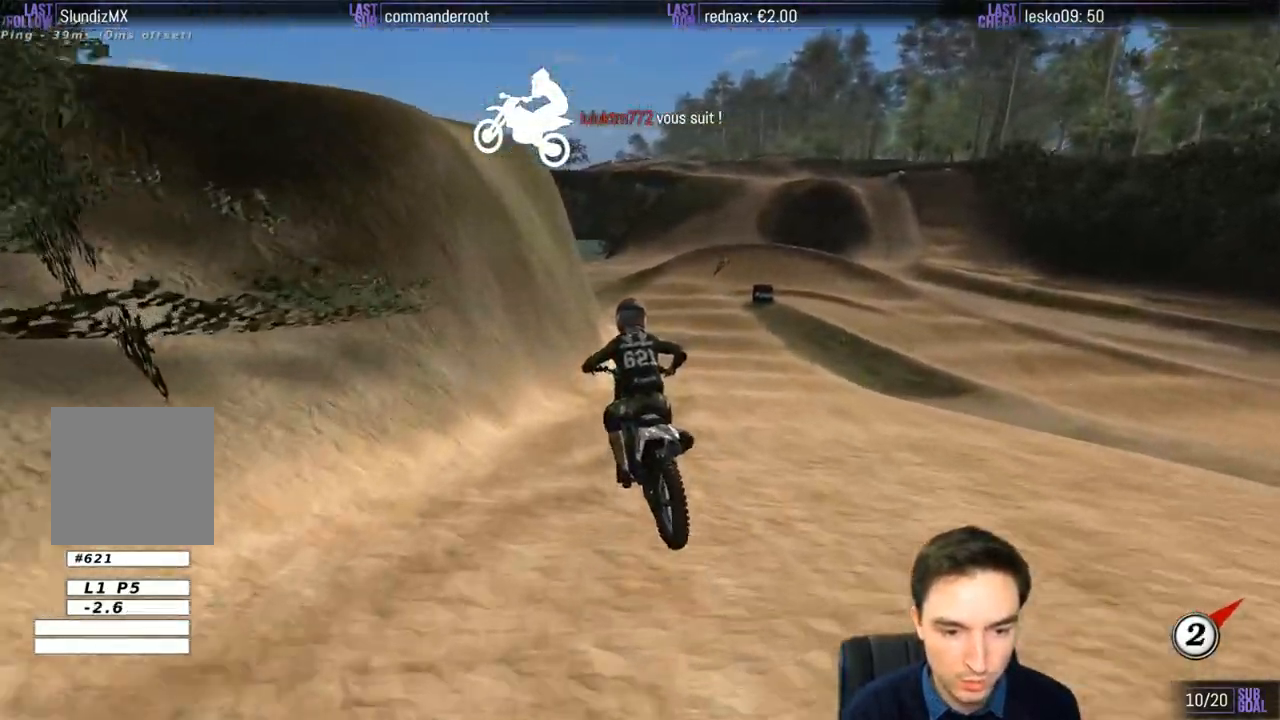
{"buttons": ["R2"], "left_stick": "right", "right_stick": "center", "events": [[100, "left_stick", "center"], [300, "left_stick", "right"]]}
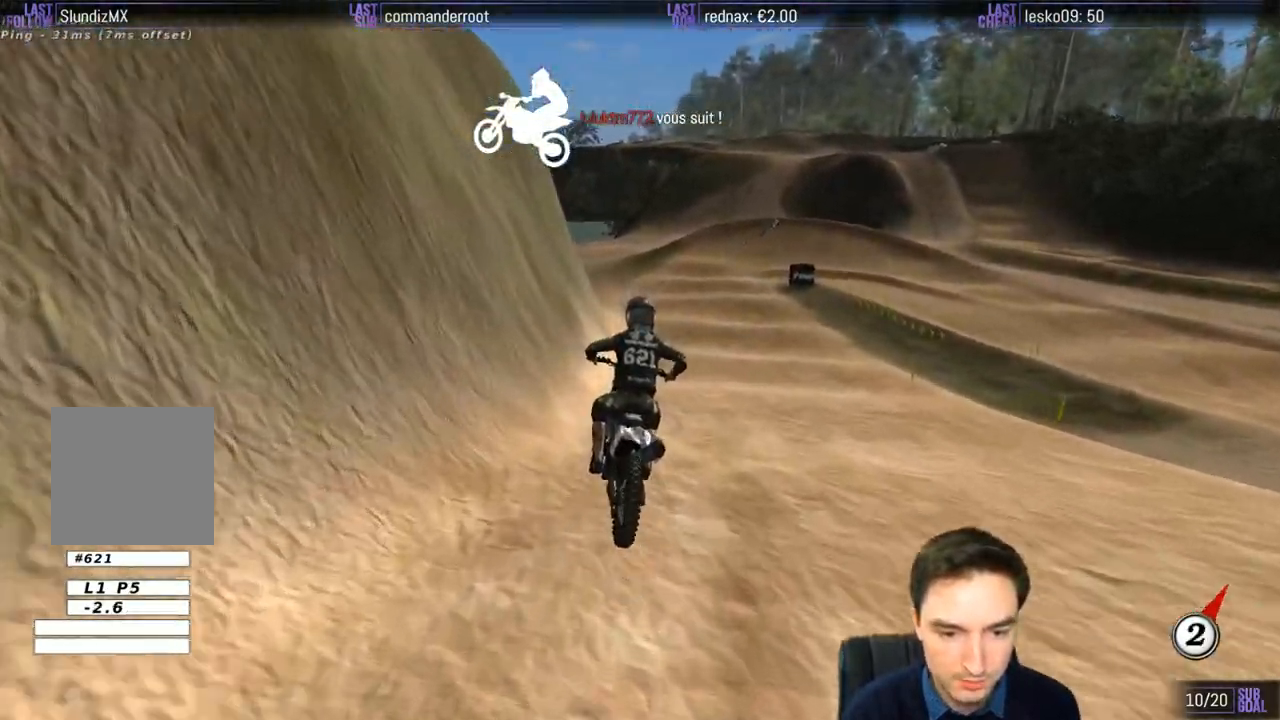
{"buttons": [], "left_stick": "down-right", "right_stick": "center", "events": [[100, "left_stick", "center"], [250, "R2", "up"], [300, "left_stick", "down-right"]]}
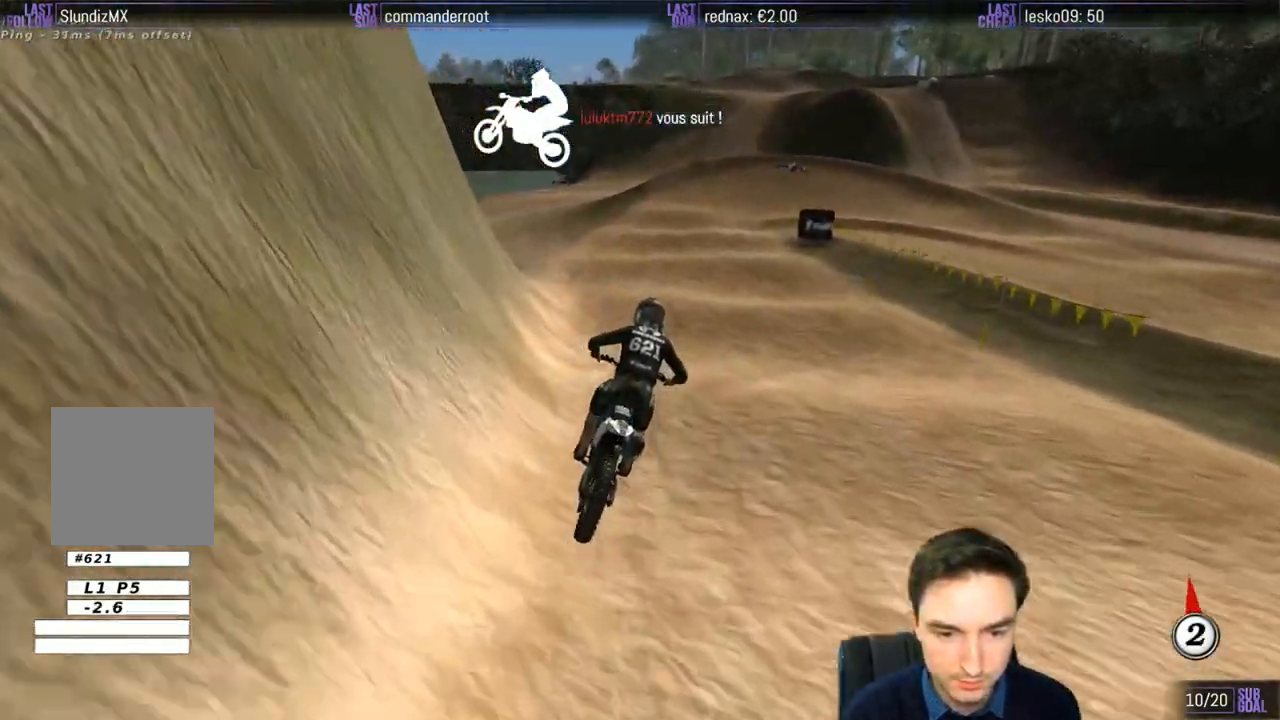
{"buttons": [], "left_stick": "center", "right_stick": "center", "events": [[33, "left_stick", "center"], [117, "X", "down"], [133, "X", "up"], [300, "X", "down"], [350, "X", "up"], [433, "X", "down"], [500, "X", "up"]]}
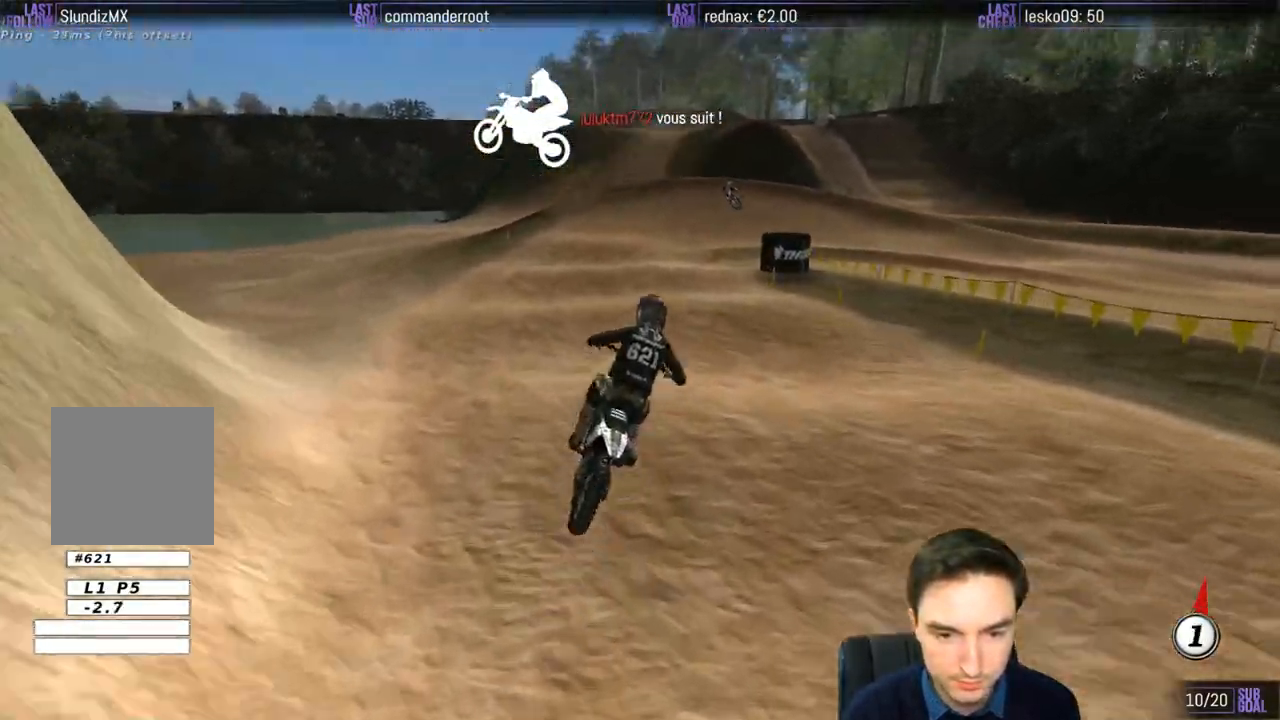
{"buttons": [], "left_stick": "down", "right_stick": "center", "events": [[167, "left_stick", "down"]]}
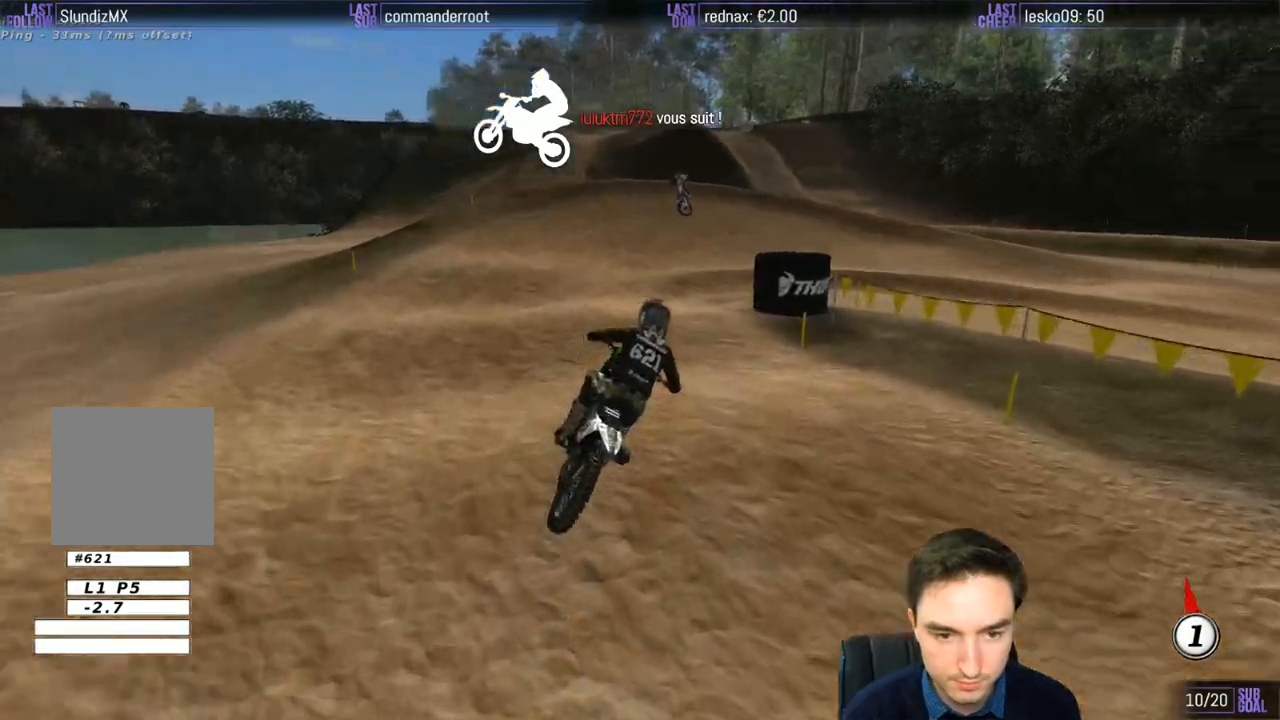
{"buttons": [], "left_stick": "down-right", "right_stick": "center", "events": [[400, "left_stick", "down-right"]]}
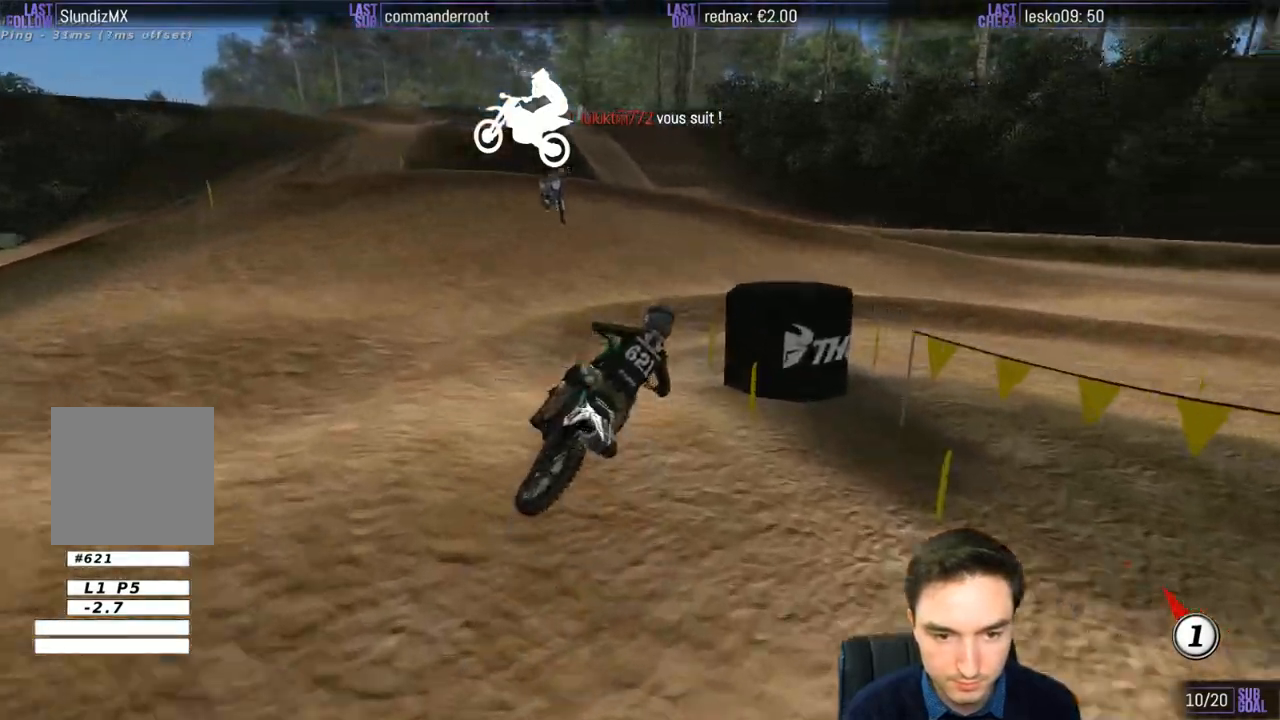
{"buttons": [], "left_stick": "down-right", "right_stick": "center", "events": []}
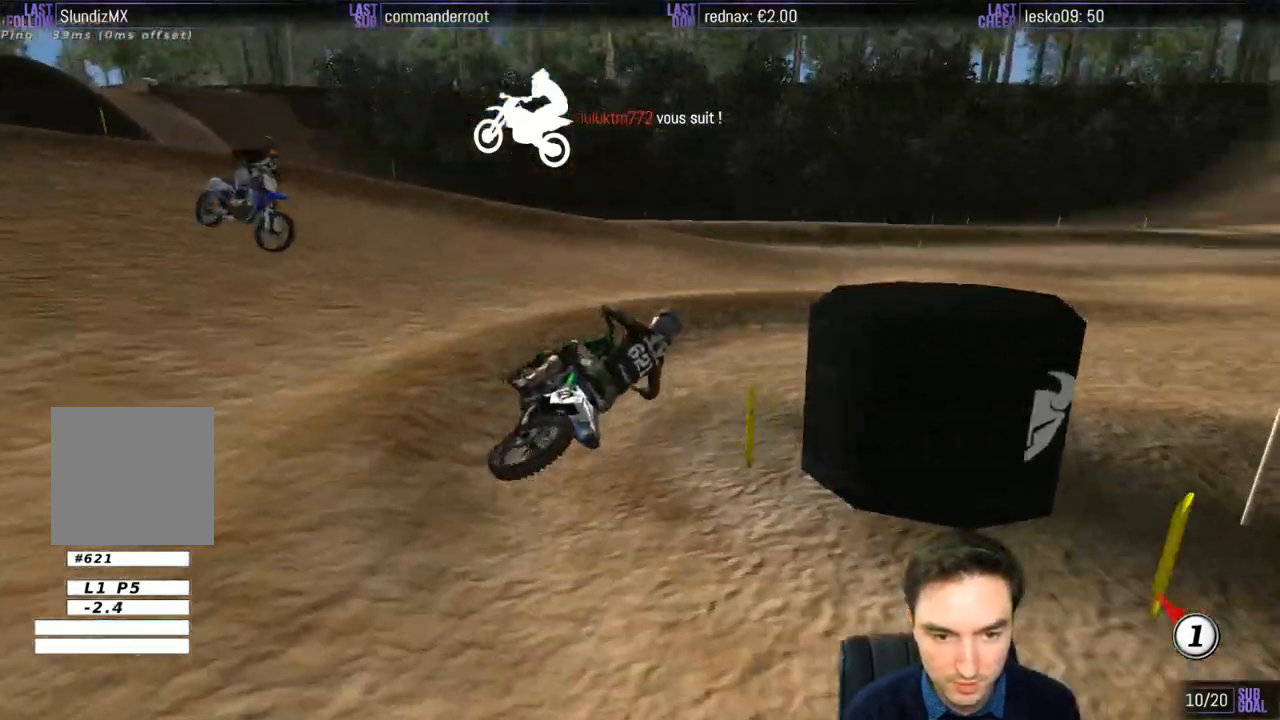
{"buttons": ["R2"], "left_stick": "center", "right_stick": "center", "events": [[100, "R2", "down"], [200, "R2", "up"], [200, "left_stick", "center"], [300, "R2", "down"], [300, "left_stick", "left"], [500, "left_stick", "center"]]}
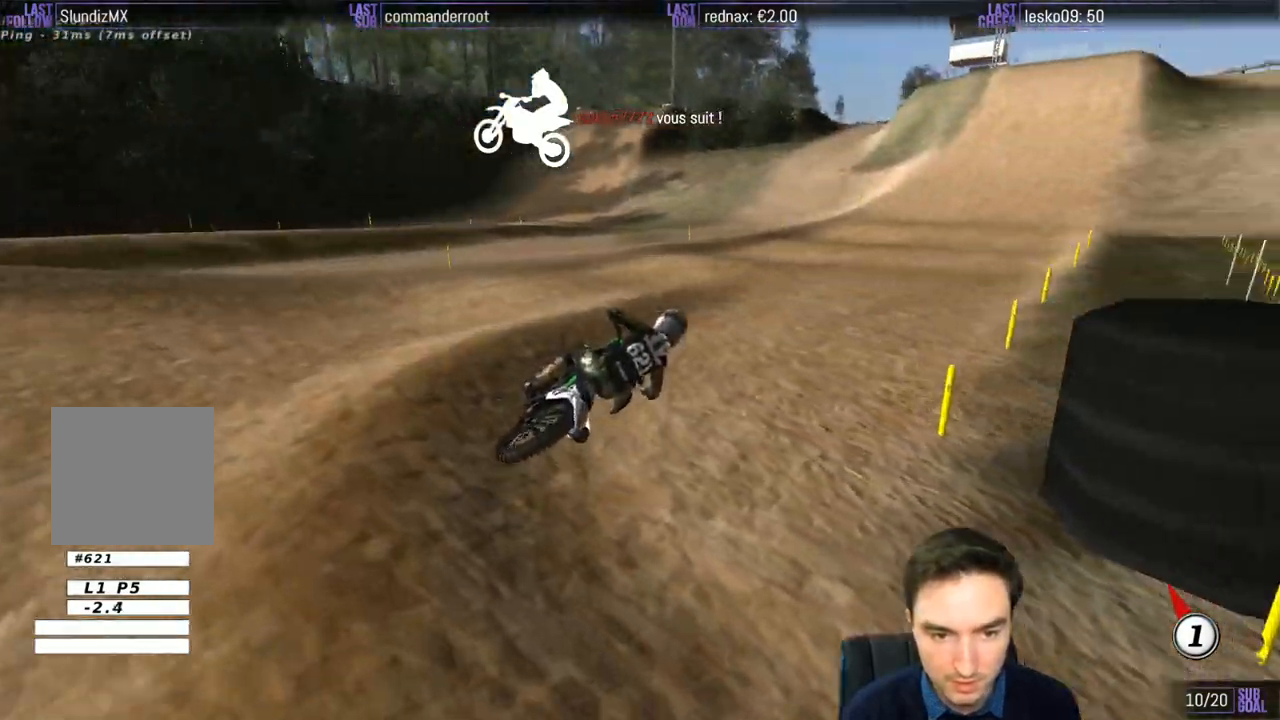
{"buttons": ["R2"], "left_stick": "down-left", "right_stick": "center", "events": [[100, "left_stick", "left"], [433, "left_stick", "down-left"]]}
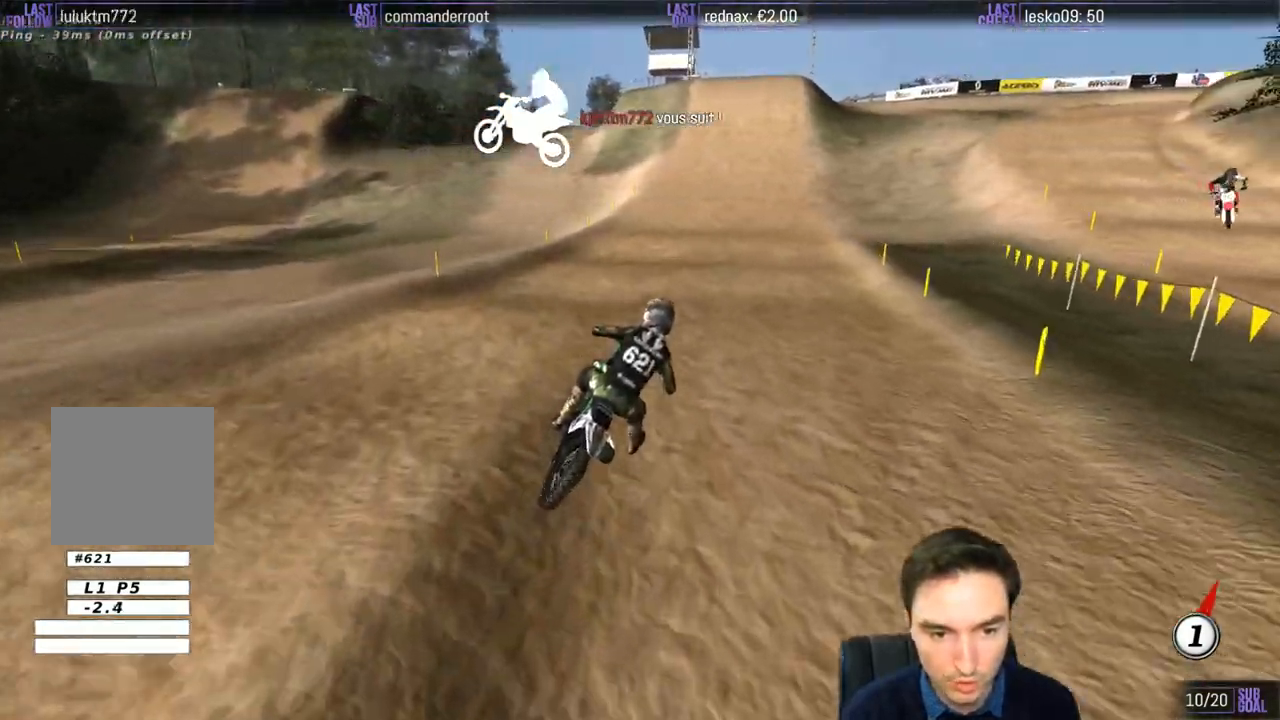
{"buttons": ["R2"], "left_stick": "down", "right_stick": "center", "events": [[417, "left_stick", "down"]]}
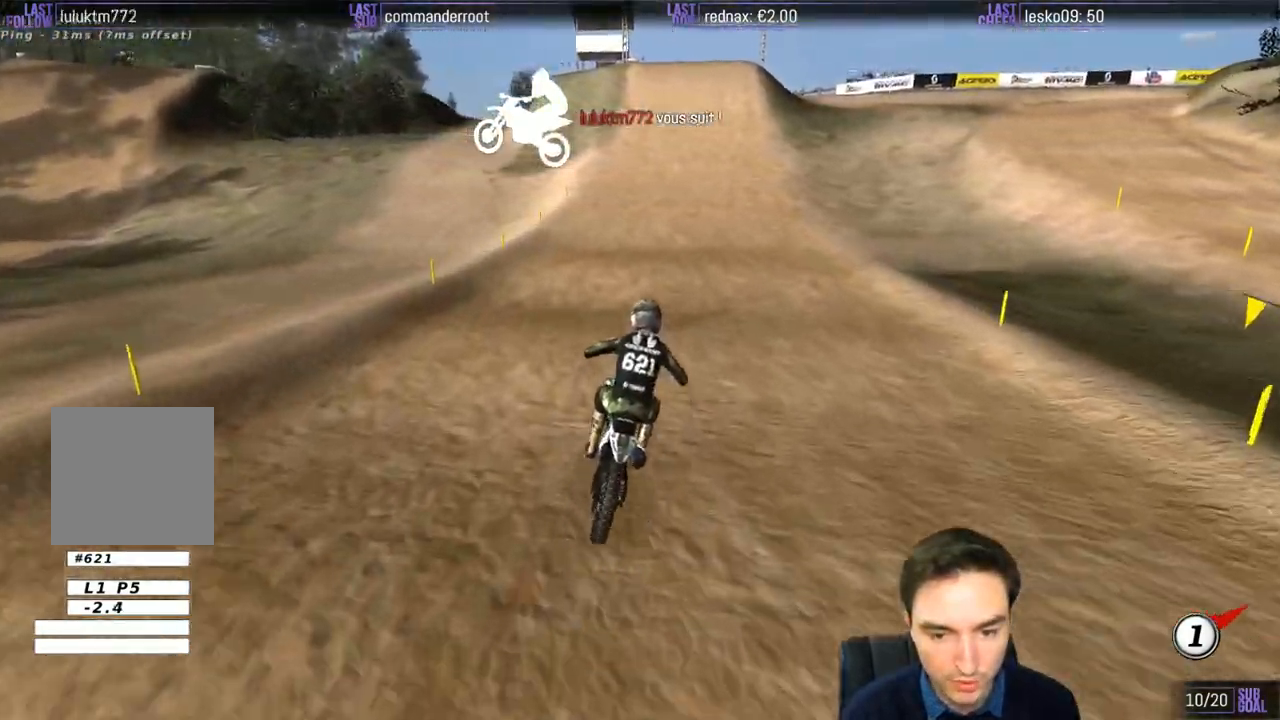
{"buttons": ["R2"], "left_stick": "center", "right_stick": "center", "events": [[167, "B", "down"], [267, "B", "up"], [500, "left_stick", "center"]]}
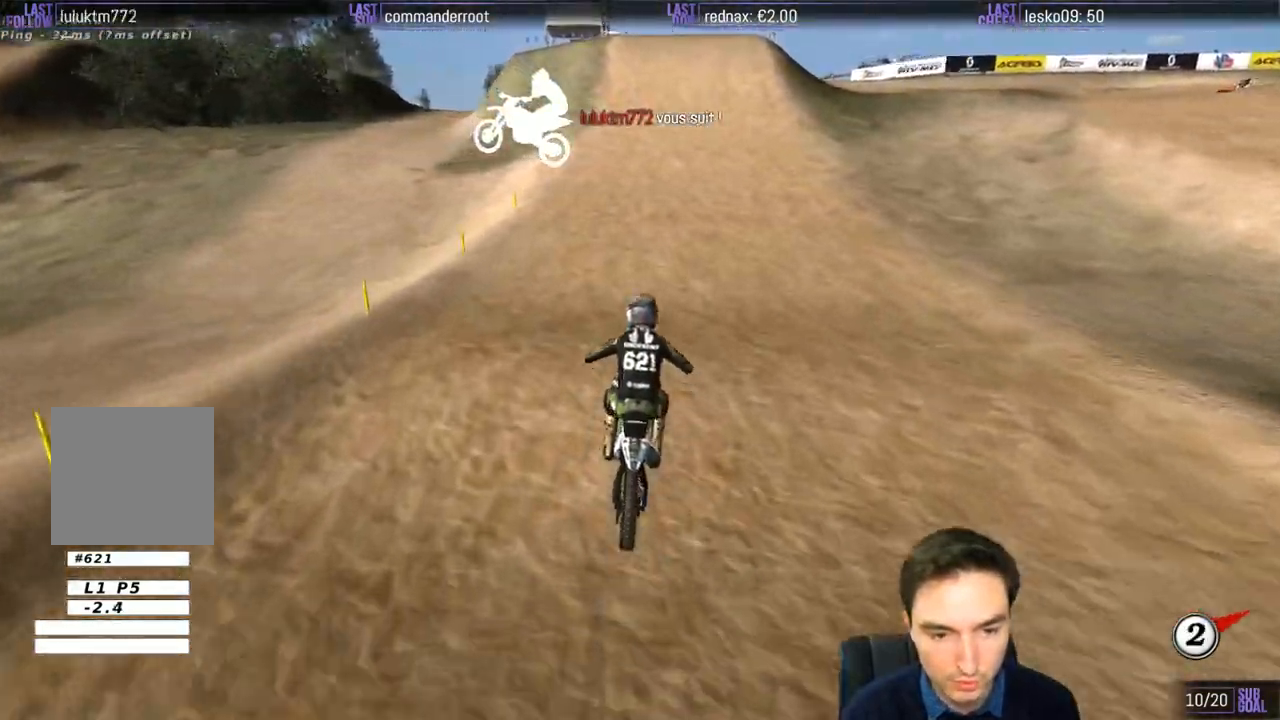
{"buttons": ["R2"], "left_stick": "center", "right_stick": "center", "events": []}
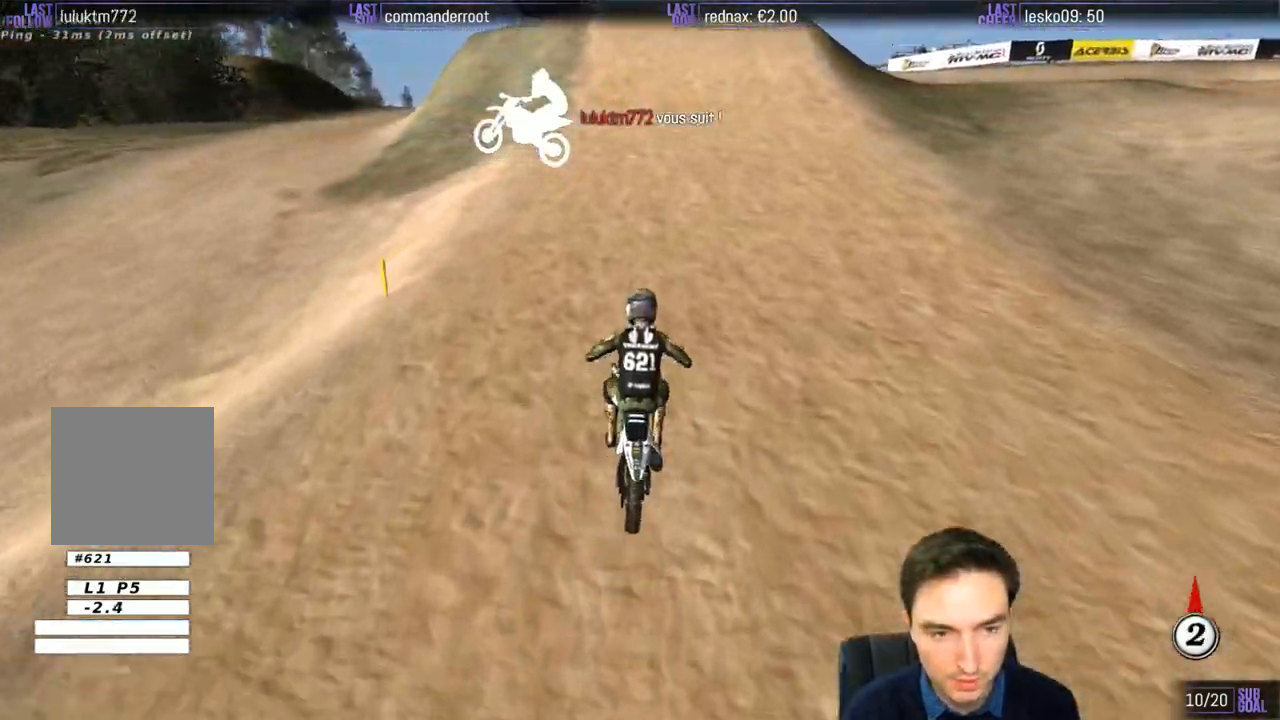
{"buttons": ["R2"], "left_stick": "center", "right_stick": "center", "events": [[333, "B", "down"], [400, "B", "up"]]}
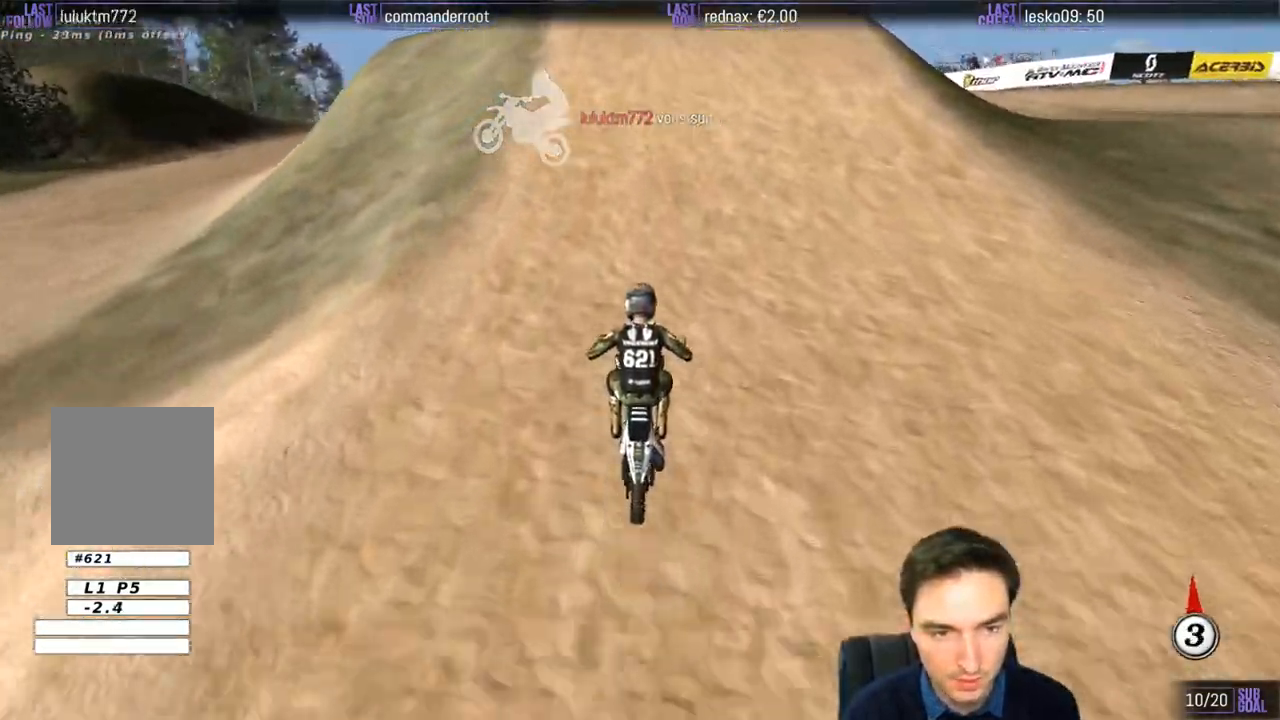
{"buttons": [], "left_stick": "right", "right_stick": "center", "events": [[467, "left_stick", "right"], [500, "R2", "up"]]}
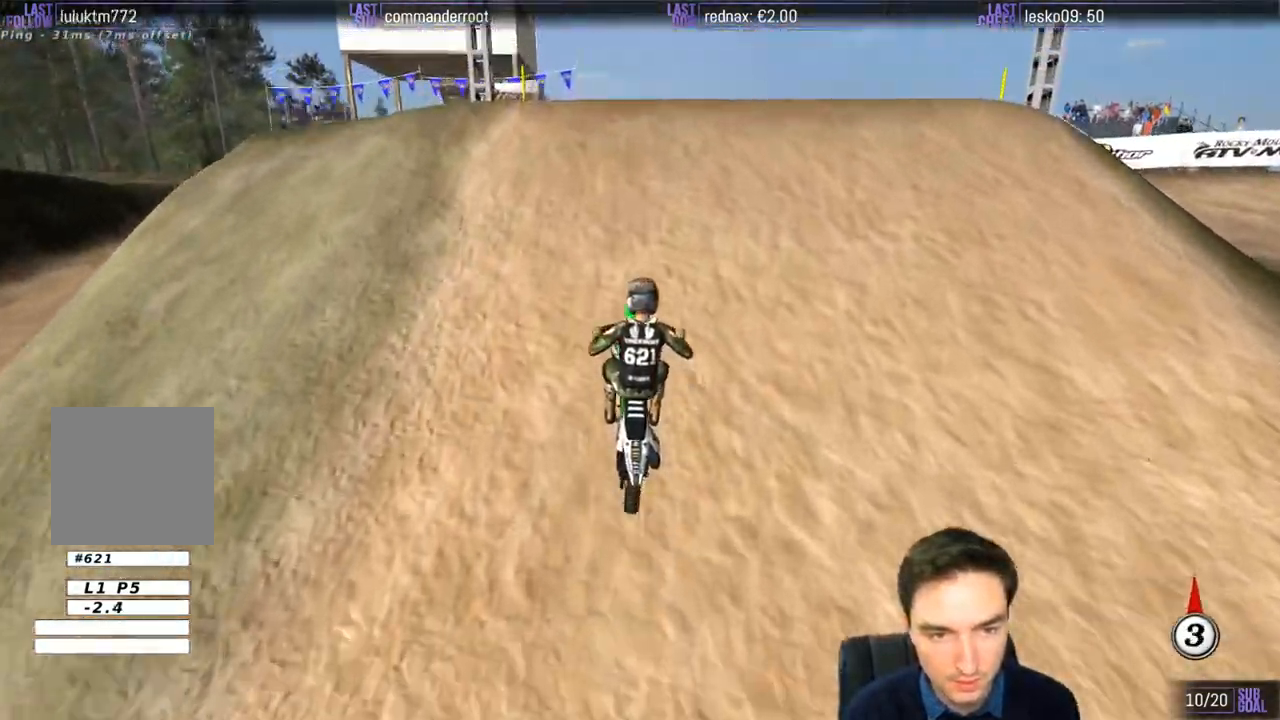
{"buttons": ["R2"], "left_stick": "down-right", "right_stick": "center", "events": [[150, "R2", "down"], [267, "left_stick", "down-right"]]}
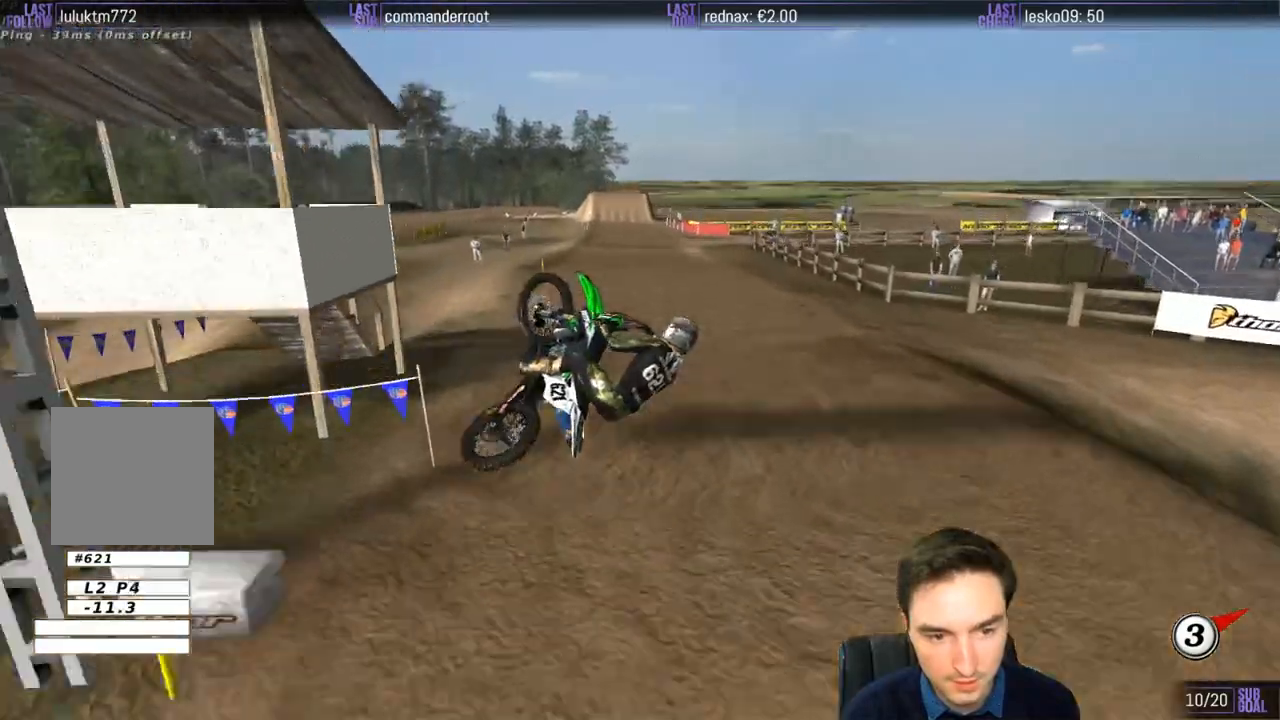
{"buttons": ["R2"], "left_stick": "left", "right_stick": "center", "events": [[67, "left_stick", "down-left"], [200, "left_stick", "left"]]}
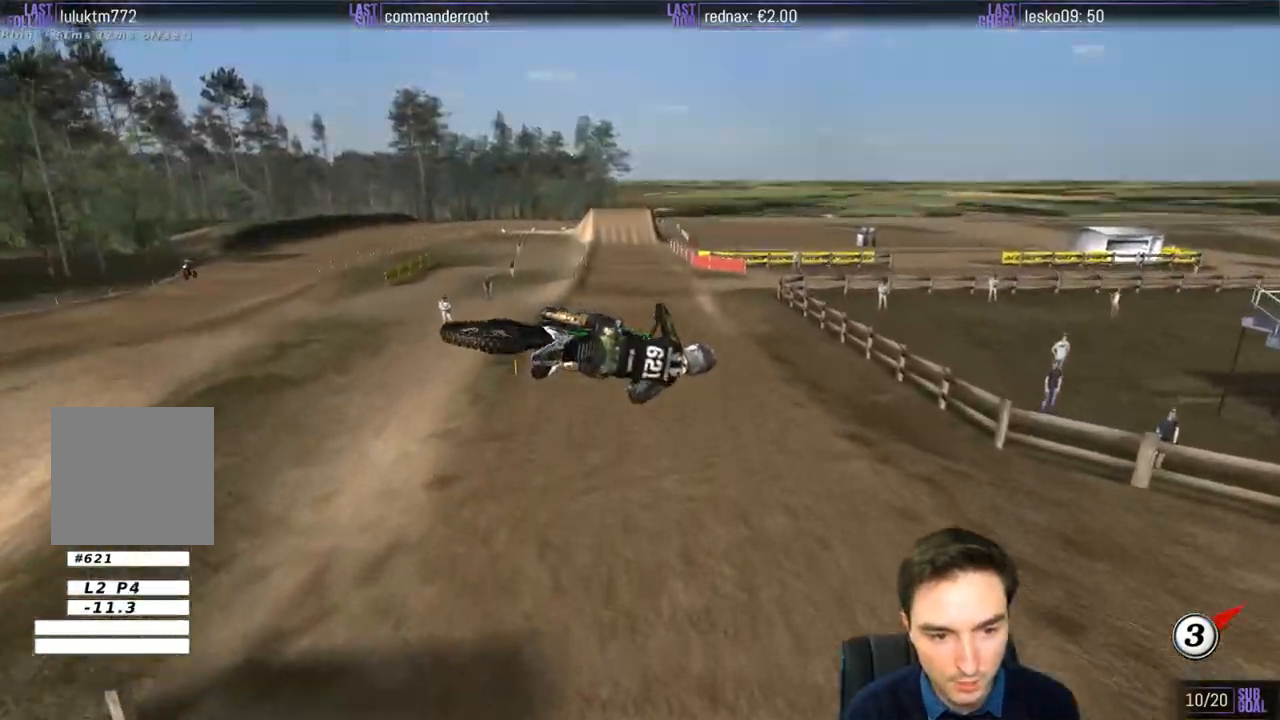
{"buttons": ["A", "R2"], "left_stick": "left", "right_stick": "center", "events": [[33, "A", "down"]]}
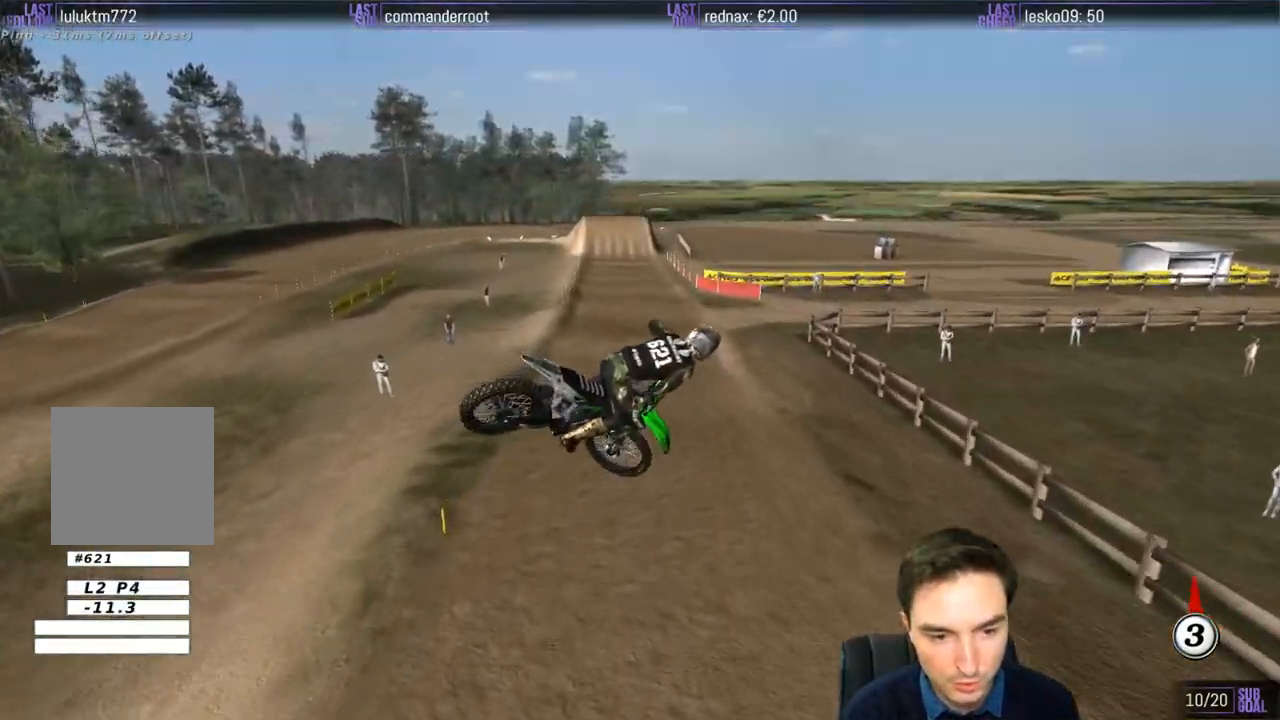
{"buttons": ["R2"], "left_stick": "right", "right_stick": "center", "events": [[233, "left_stick", "down"], [267, "A", "up"], [433, "left_stick", "right"]]}
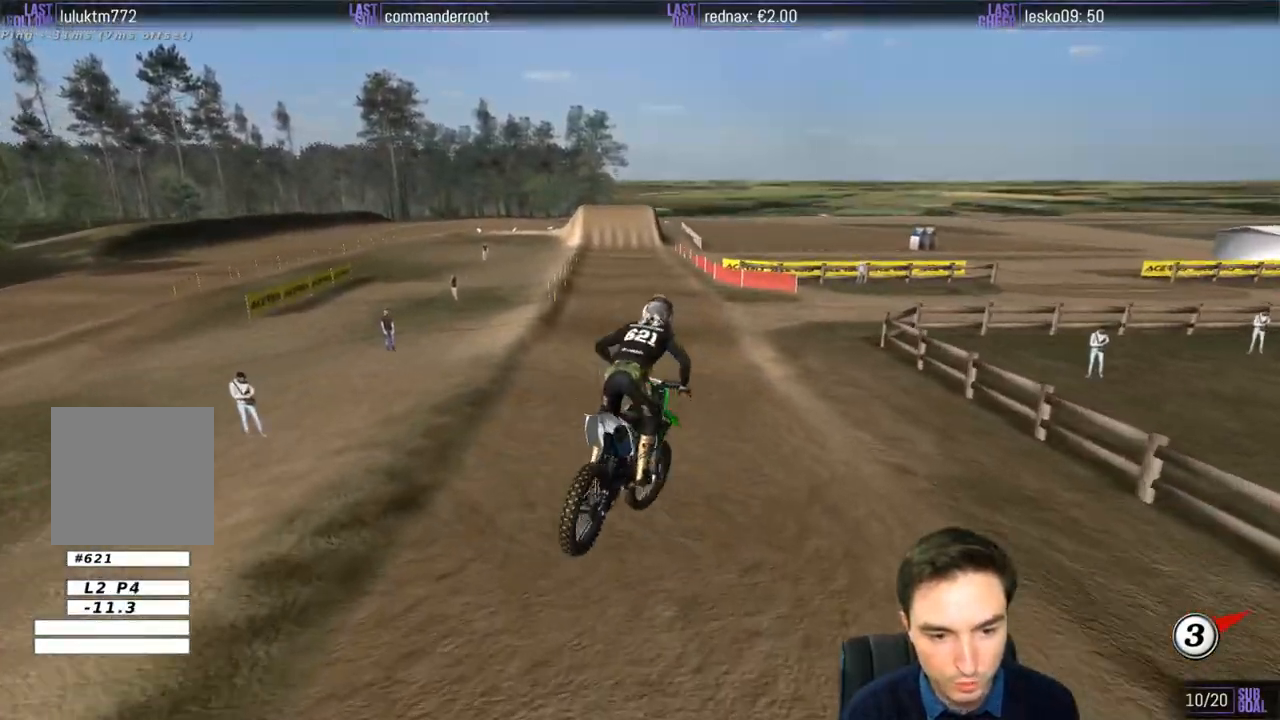
{"buttons": ["R2"], "left_stick": "down", "right_stick": "center", "events": [[67, "left_stick", "center"], [300, "left_stick", "down-right"], [467, "left_stick", "down"]]}
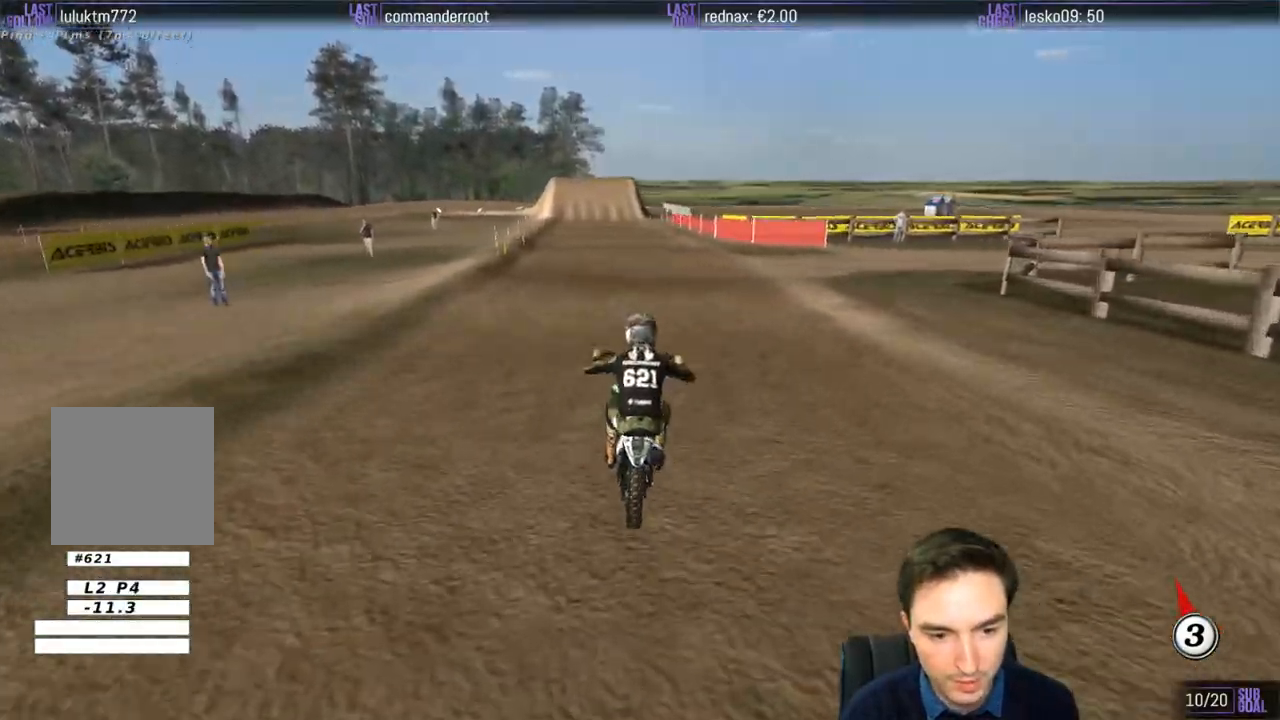
{"buttons": ["R2"], "left_stick": "down", "right_stick": "center", "events": []}
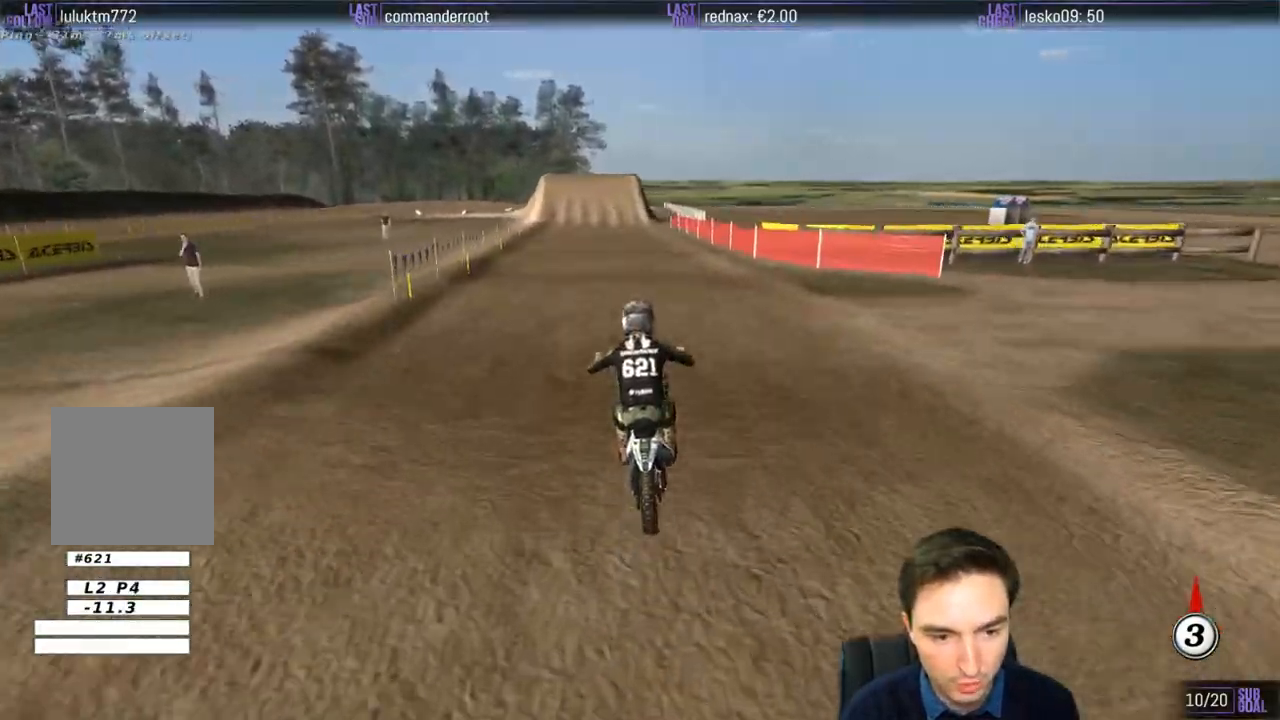
{"buttons": ["R2"], "left_stick": "down", "right_stick": "center", "events": [[67, "B", "down"], [167, "B", "up"], [167, "left_stick", "center"], [400, "left_stick", "down"]]}
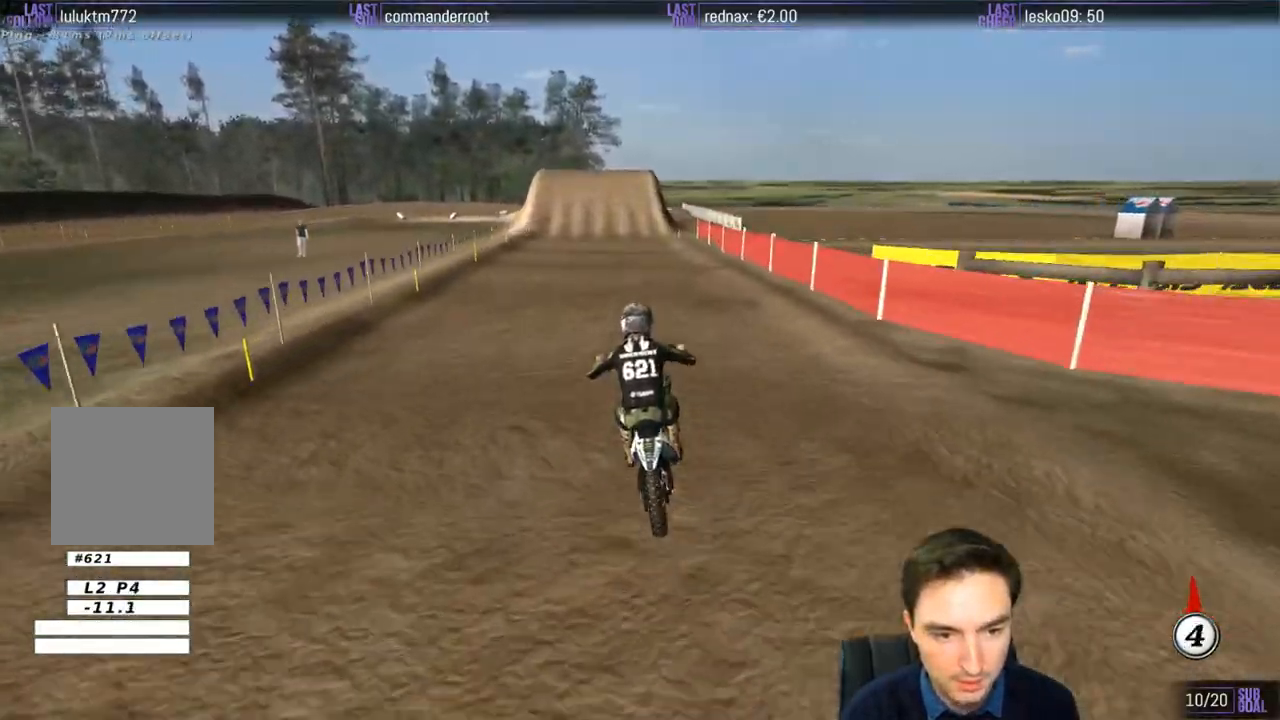
{"buttons": ["R2"], "left_stick": "down", "right_stick": "center", "events": [[67, "left_stick", "center"], [167, "left_stick", "down"], [300, "left_stick", "center"], [500, "left_stick", "down"]]}
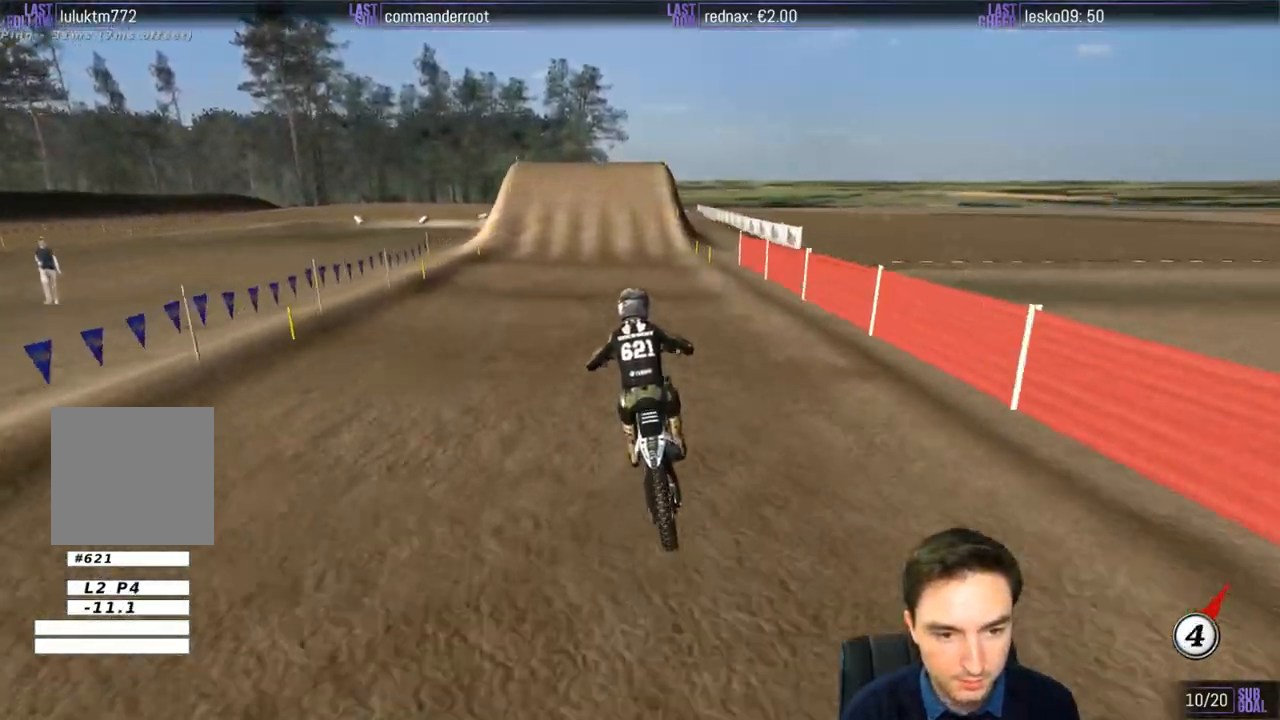
{"buttons": [], "left_stick": "center", "right_stick": "center", "events": [[100, "left_stick", "center"], [367, "R2", "up"]]}
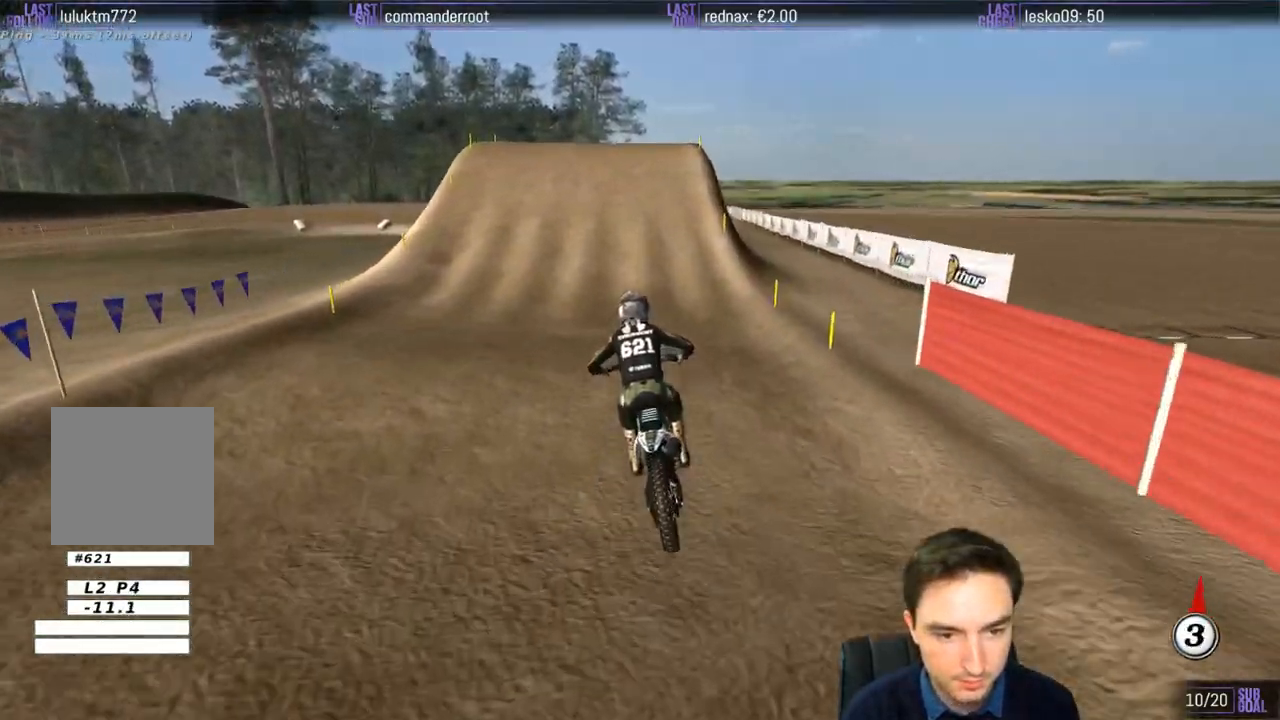
{"buttons": ["A", "L2"], "left_stick": "left", "right_stick": "center", "events": [[17, "X", "down"], [67, "X", "up"], [167, "X", "down"], [233, "X", "up"], [367, "A", "down"], [367, "L2", "down"], [400, "left_stick", "left"]]}